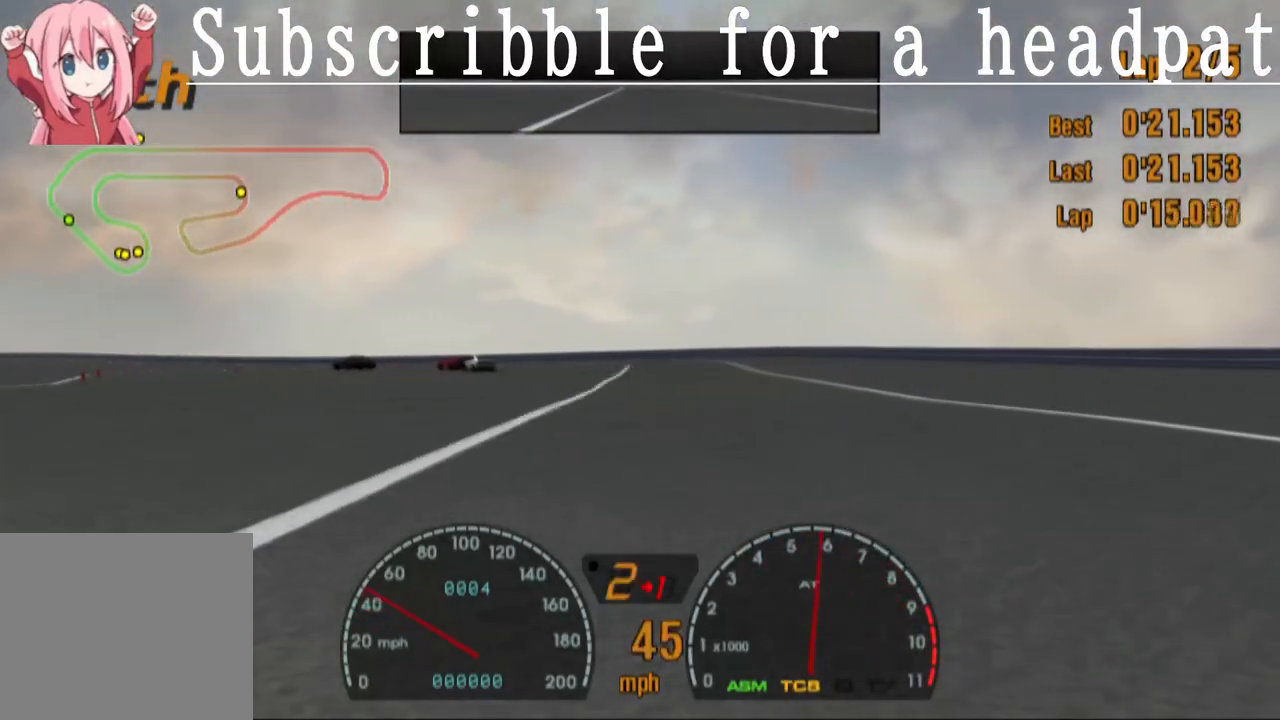
Gameplay with a controller (PlayStation layout); each line is a JSON object with the inputs held at the frame after it. "events" lists button and stick changes between this image and that frame as [ms after this image, input, new state], when the widget could be followed in between.
{"buttons": ["CROSS"], "left_stick": "center", "right_stick": "center", "events": [[117, "DPAD_LEFT", "up"]]}
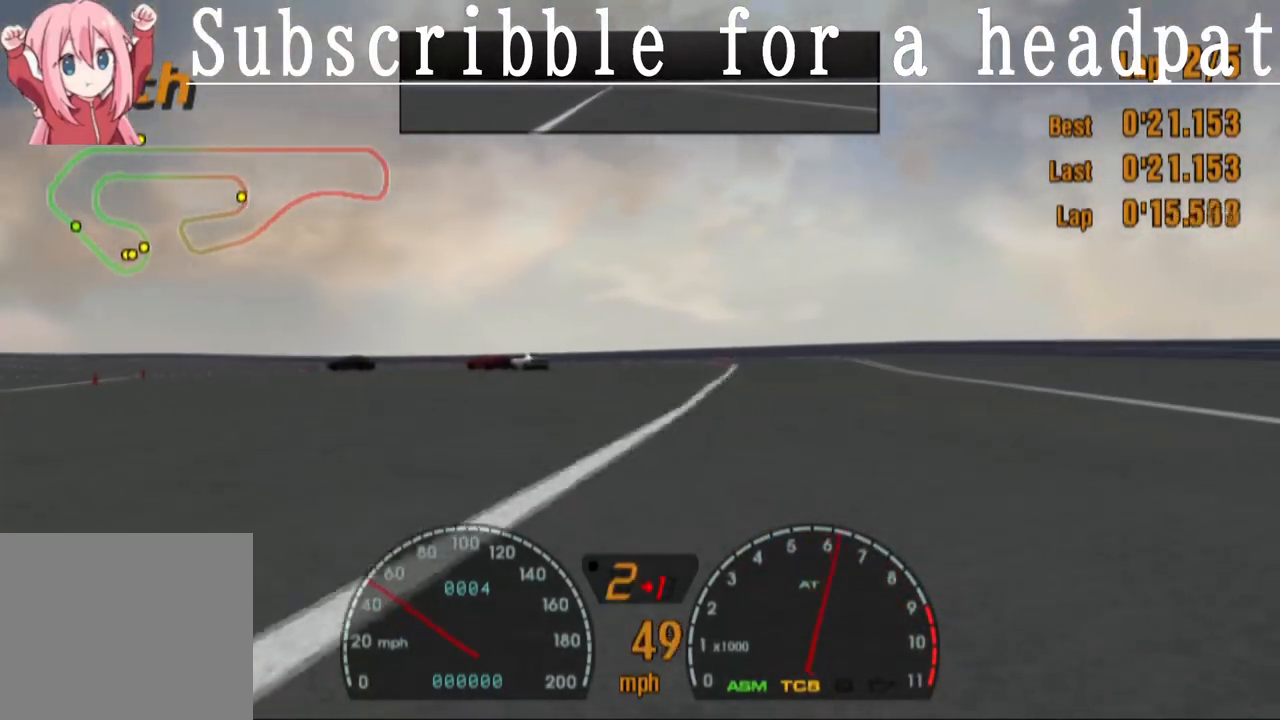
{"buttons": ["CROSS"], "left_stick": "center", "right_stick": "center", "events": [[67, "DPAD_LEFT", "down"], [433, "DPAD_LEFT", "up"]]}
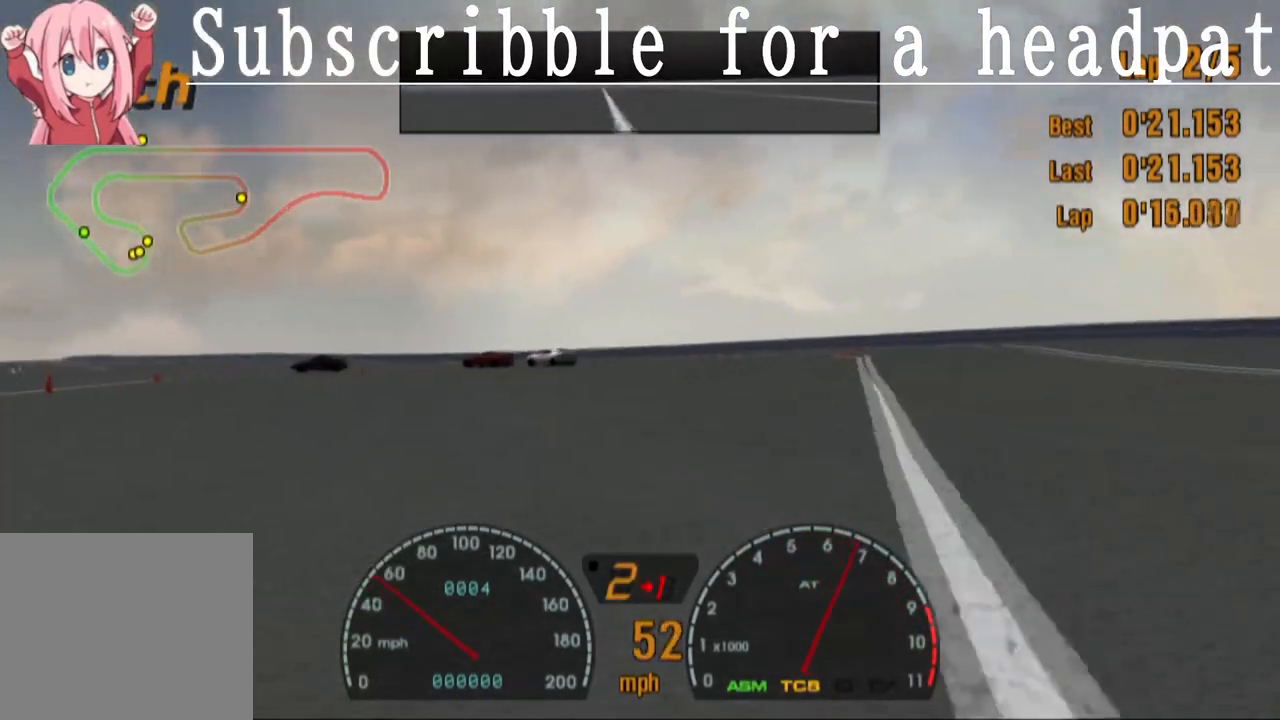
{"buttons": ["CROSS", "DPAD_LEFT"], "left_stick": "center", "right_stick": "center", "events": [[50, "DPAD_LEFT", "down"], [367, "DPAD_LEFT", "up"], [500, "DPAD_LEFT", "down"]]}
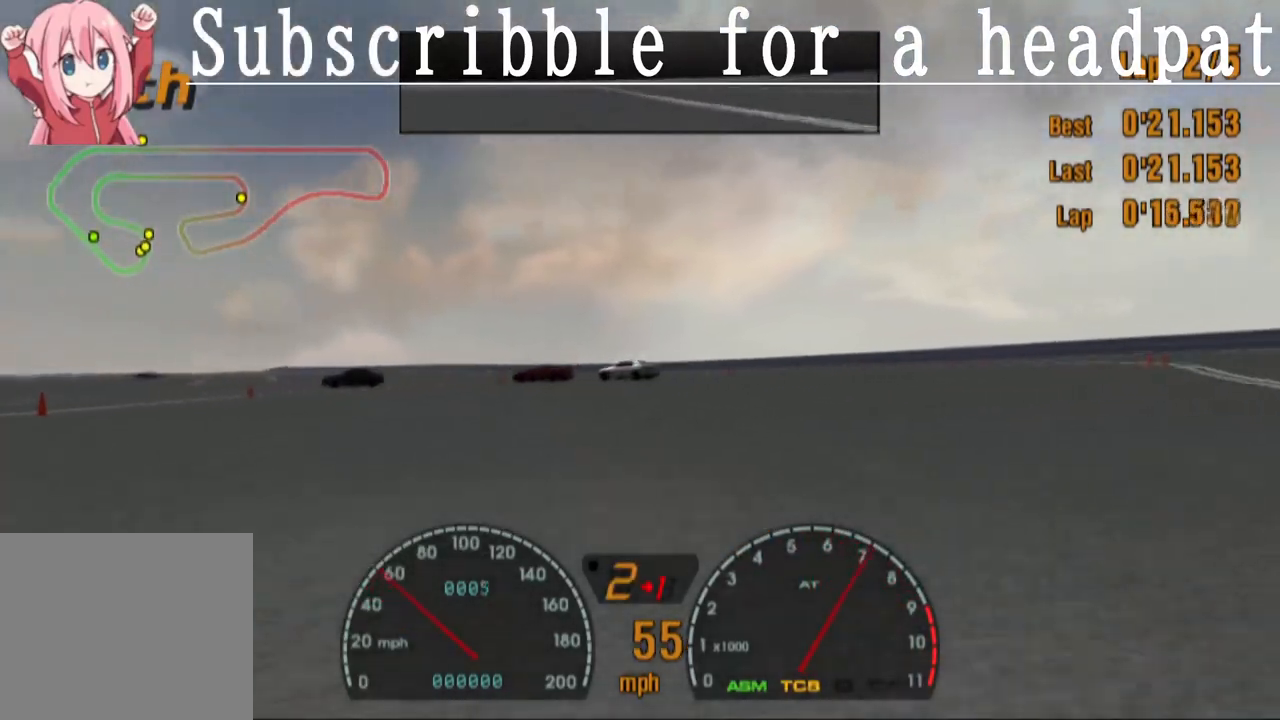
{"buttons": ["DPAD_LEFT"], "left_stick": "center", "right_stick": "center", "events": [[350, "CROSS", "up"]]}
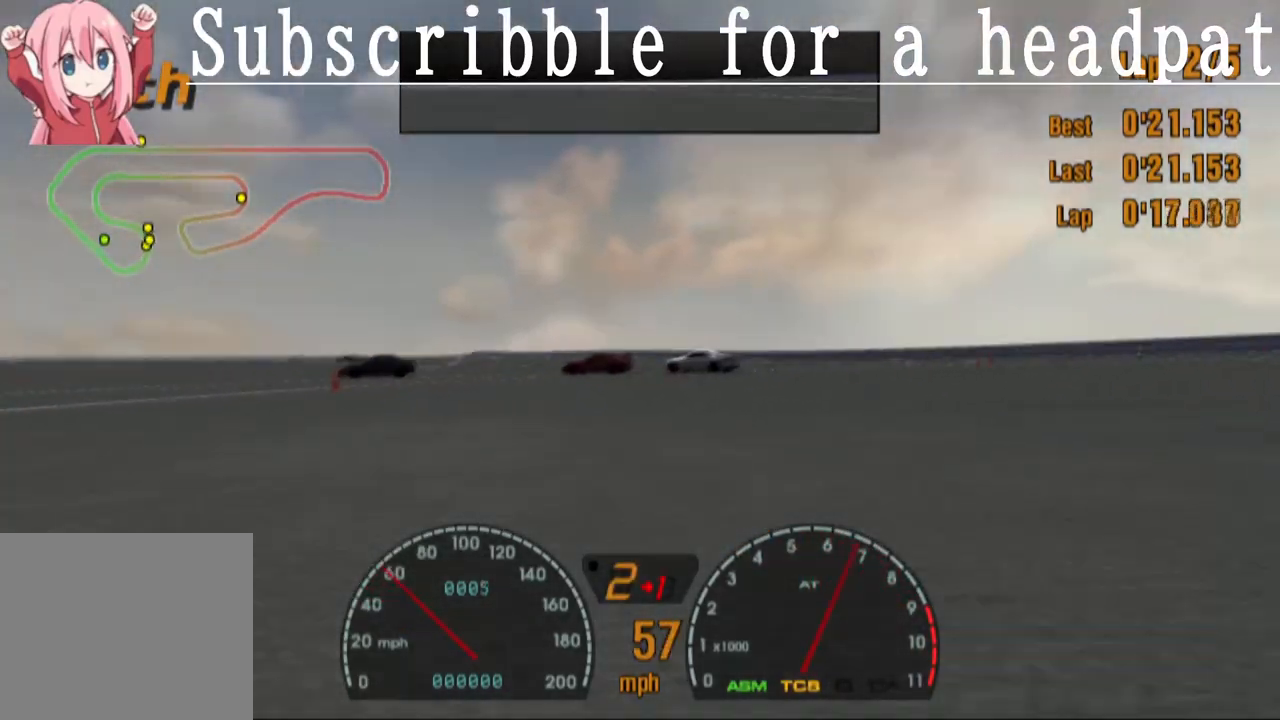
{"buttons": ["DPAD_LEFT"], "left_stick": "center", "right_stick": "center", "events": []}
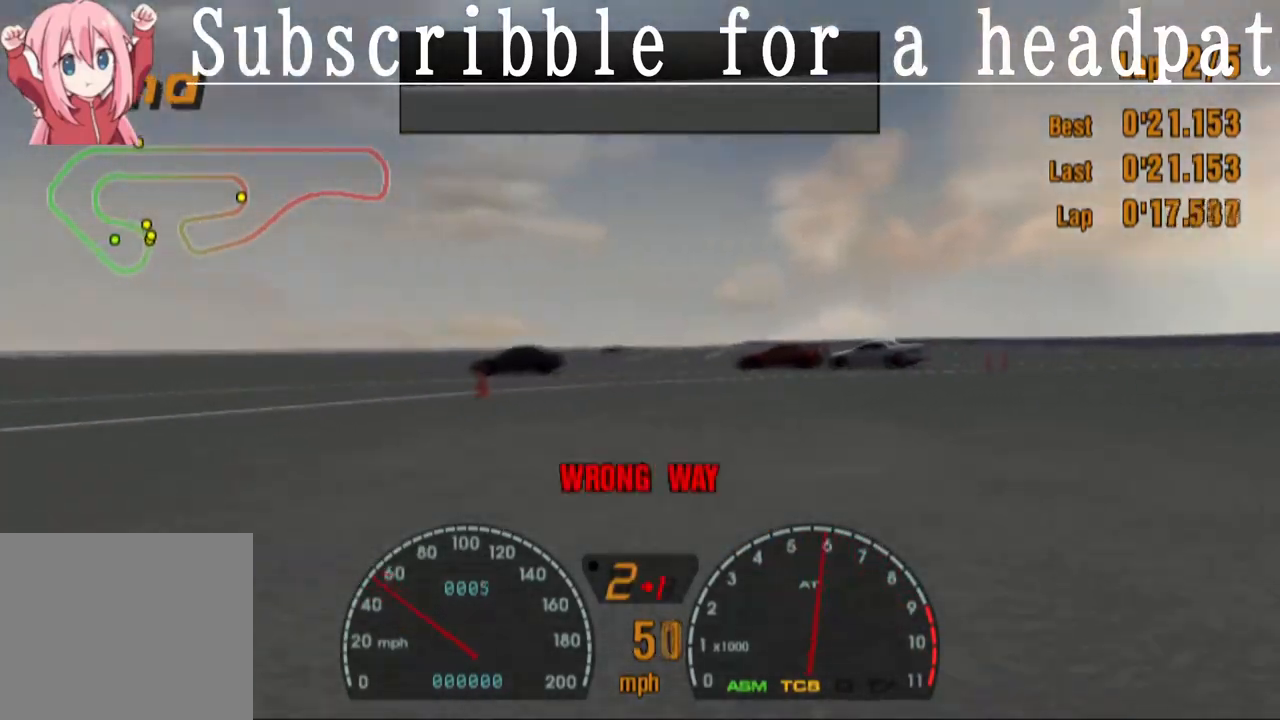
{"buttons": ["CROSS"], "left_stick": "center", "right_stick": "center", "events": [[250, "DPAD_LEFT", "up"], [317, "DPAD_LEFT", "down"], [483, "CROSS", "down"], [483, "DPAD_LEFT", "up"]]}
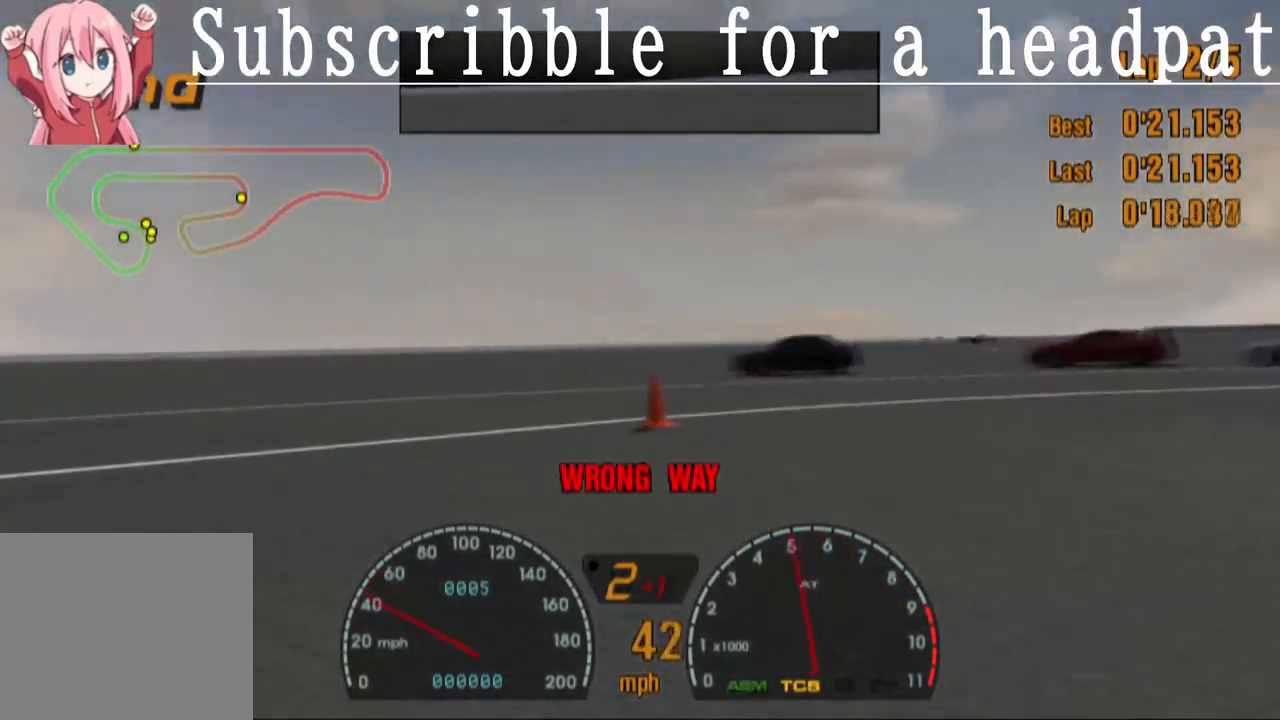
{"buttons": ["CROSS", "DPAD_LEFT"], "left_stick": "center", "right_stick": "center", "events": [[117, "DPAD_LEFT", "down"], [317, "CROSS", "up"], [467, "CROSS", "down"]]}
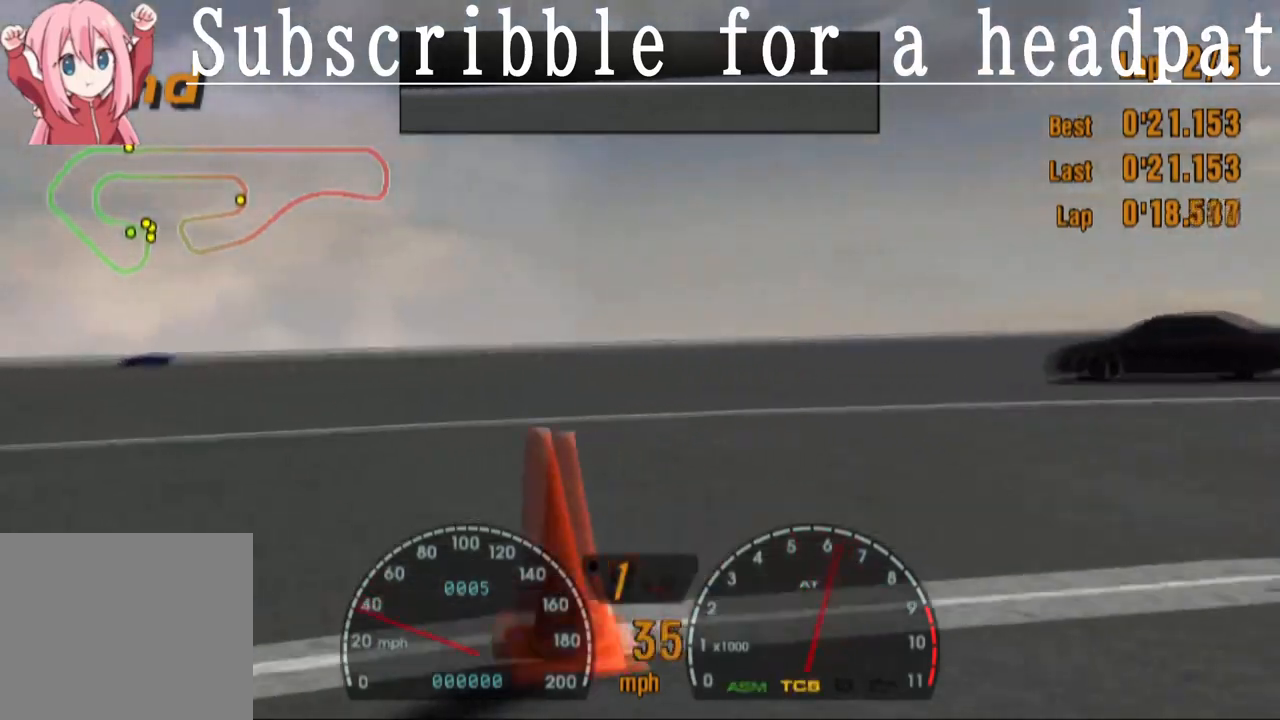
{"buttons": ["SQUARE", "DPAD_LEFT"], "left_stick": "center", "right_stick": "center", "events": [[183, "CROSS", "up"], [400, "SQUARE", "down"]]}
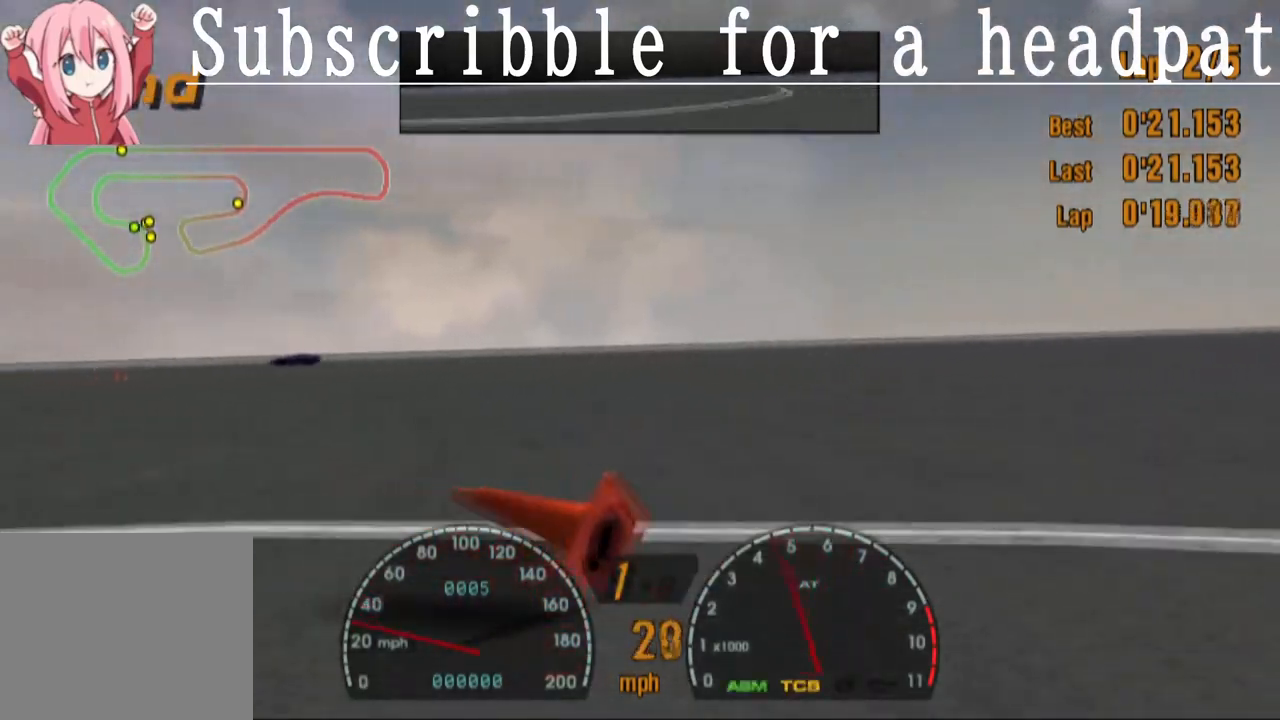
{"buttons": ["CROSS", "DPAD_LEFT"], "left_stick": "center", "right_stick": "center", "events": [[67, "SQUARE", "up"], [133, "CROSS", "down"], [267, "CROSS", "up"], [417, "CROSS", "down"]]}
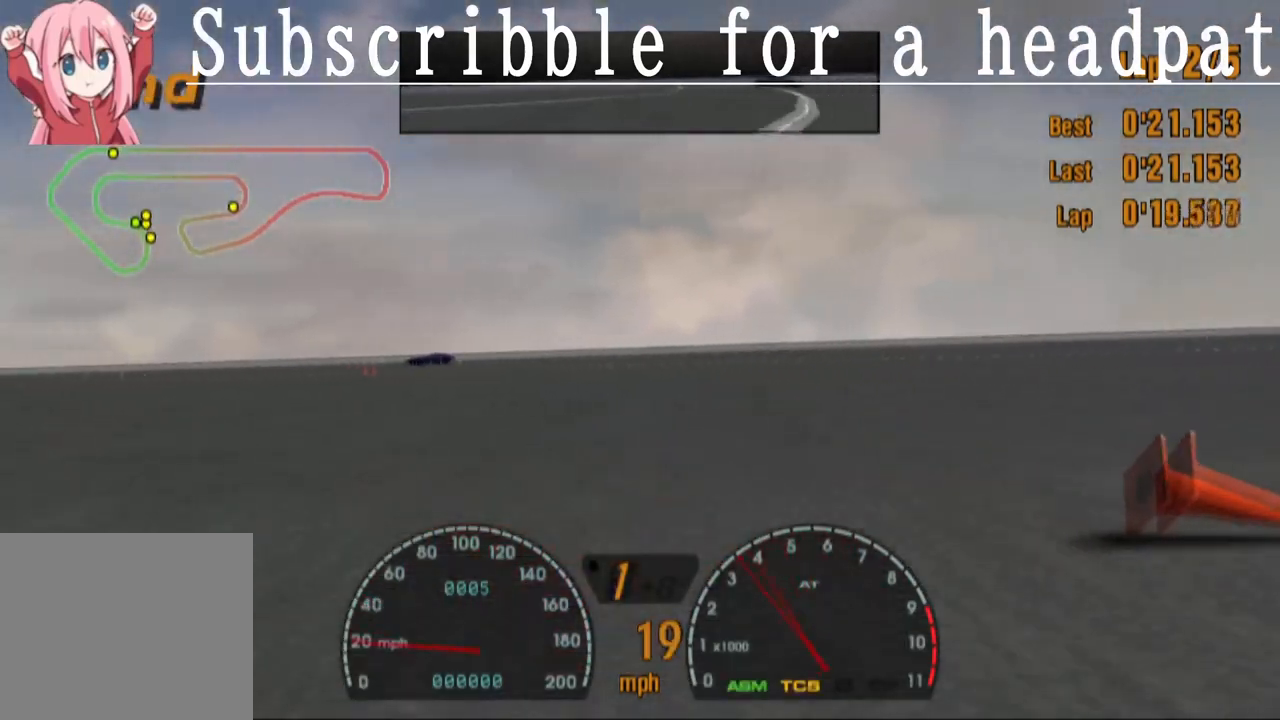
{"buttons": ["CROSS", "DPAD_LEFT"], "left_stick": "center", "right_stick": "center", "events": []}
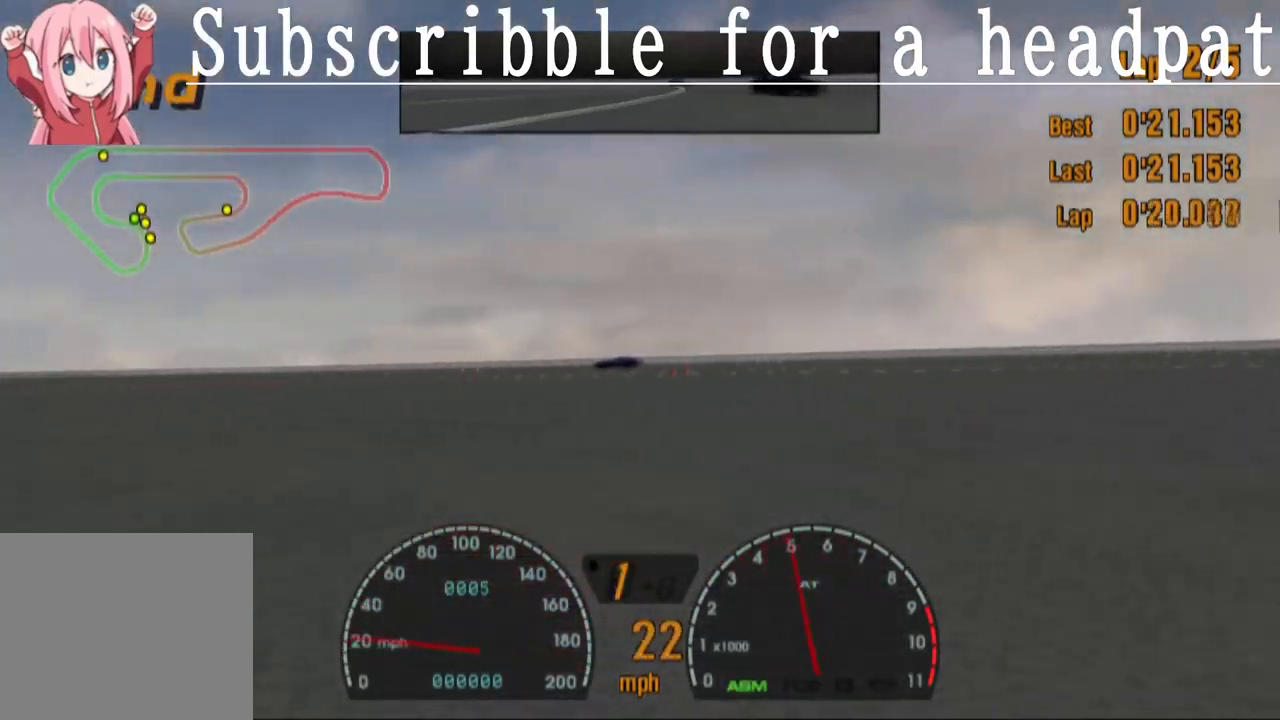
{"buttons": ["CROSS", "DPAD_RIGHT"], "left_stick": "center", "right_stick": "center", "events": [[67, "DPAD_LEFT", "up"], [183, "R1", "down"], [333, "R1", "up"], [450, "DPAD_RIGHT", "down"]]}
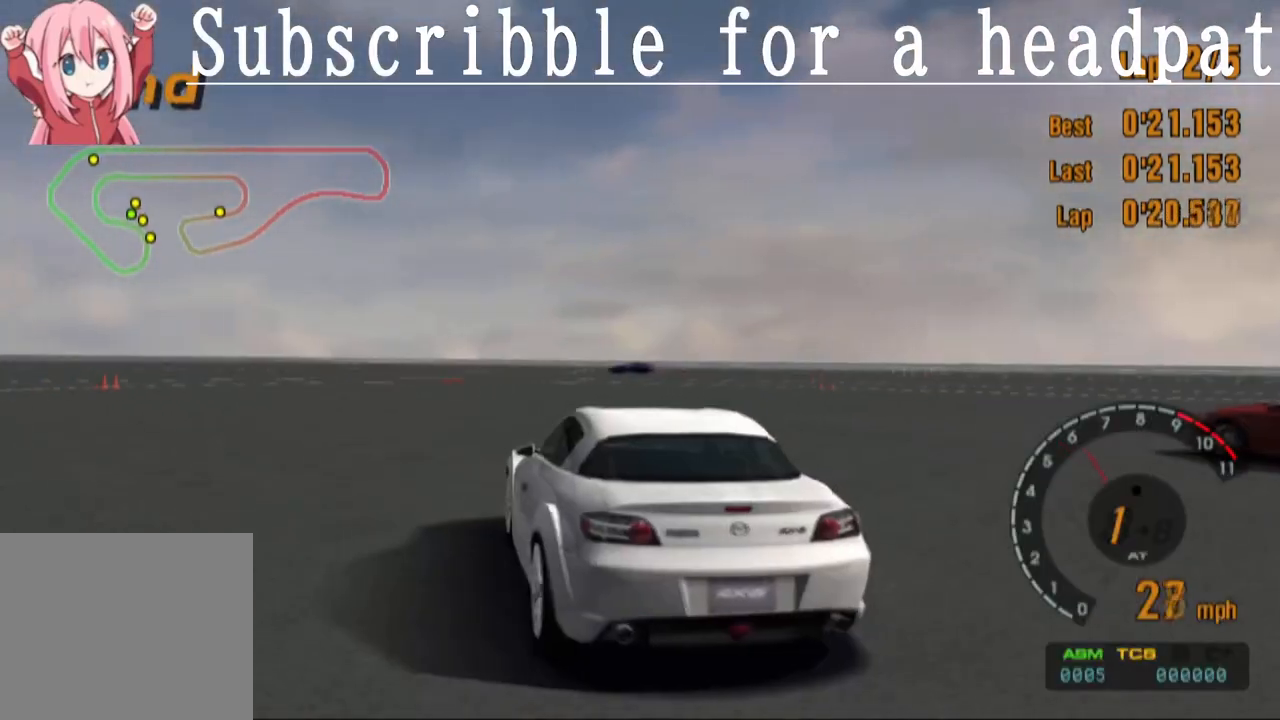
{"buttons": ["CROSS"], "left_stick": "center", "right_stick": "center", "events": [[167, "DPAD_RIGHT", "up"]]}
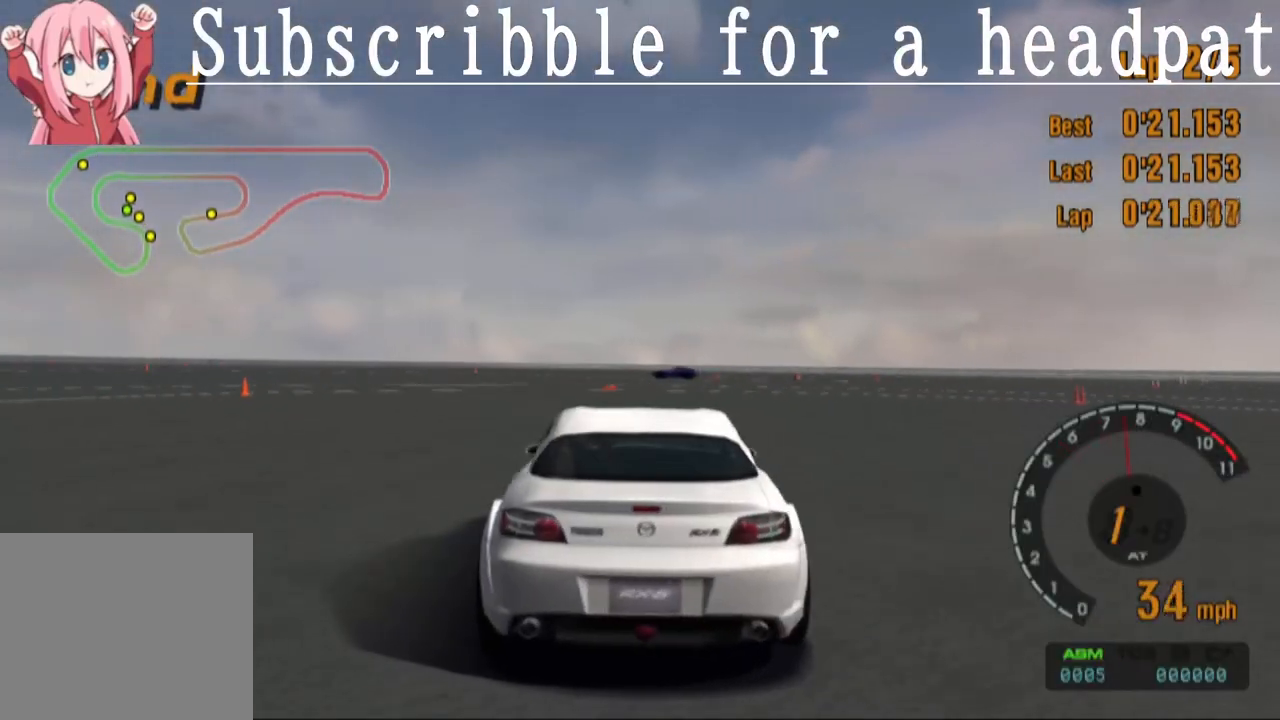
{"buttons": ["CROSS", "DPAD_RIGHT"], "left_stick": "center", "right_stick": "center", "events": [[50, "DPAD_LEFT", "down"], [167, "DPAD_LEFT", "up"], [333, "DPAD_RIGHT", "down"]]}
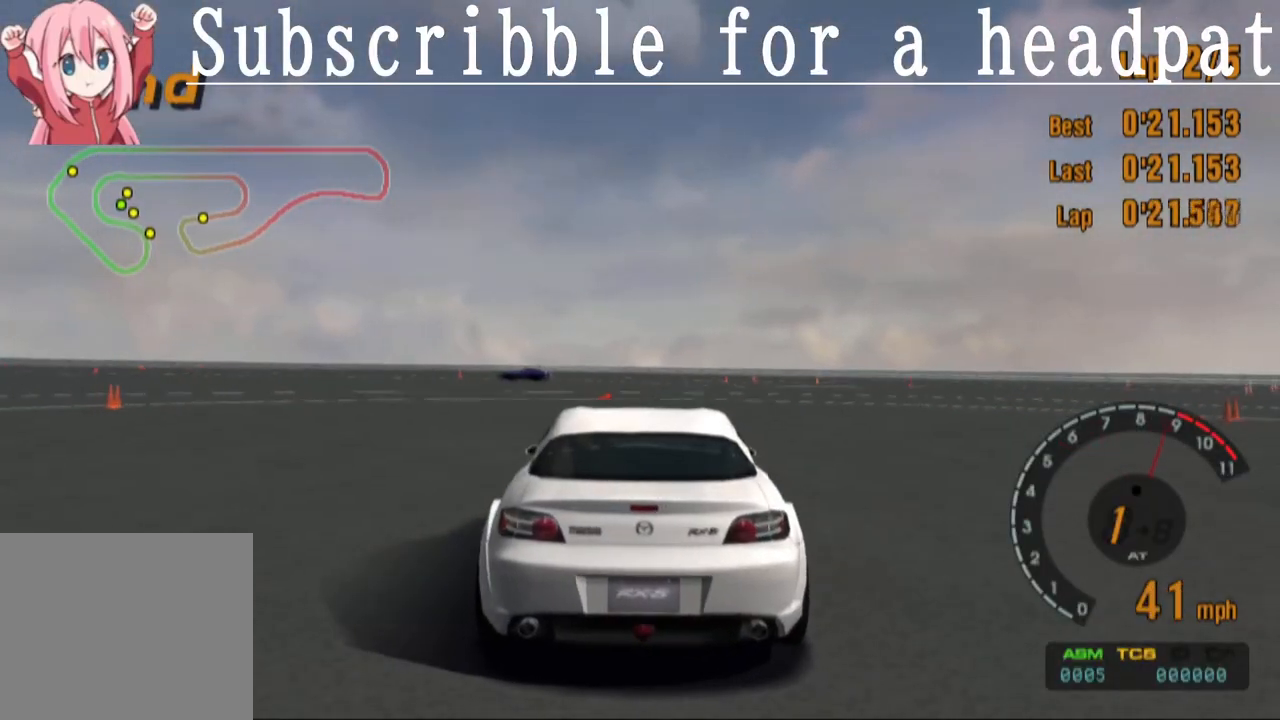
{"buttons": ["CROSS", "DPAD_RIGHT"], "left_stick": "center", "right_stick": "center", "events": [[33, "CROSS", "up"], [100, "SQUARE", "down"], [233, "CROSS", "down"], [250, "SQUARE", "up"]]}
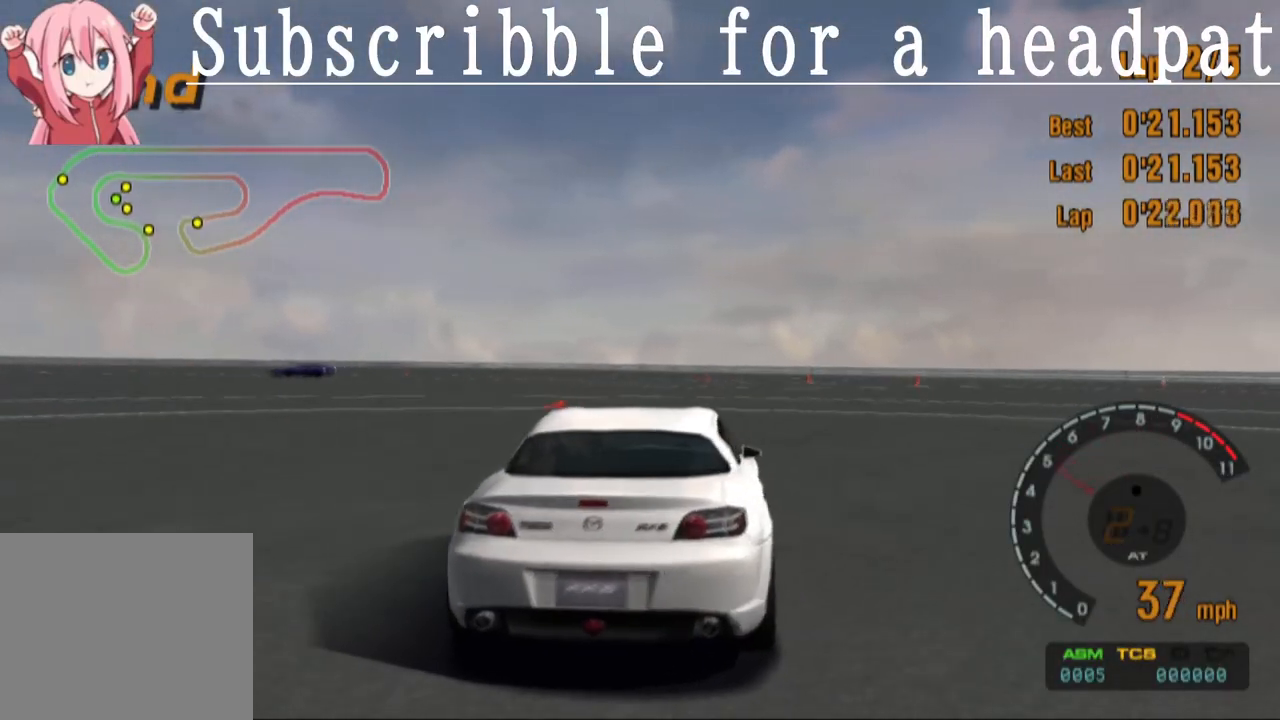
{"buttons": ["CROSS", "DPAD_RIGHT"], "left_stick": "center", "right_stick": "center", "events": []}
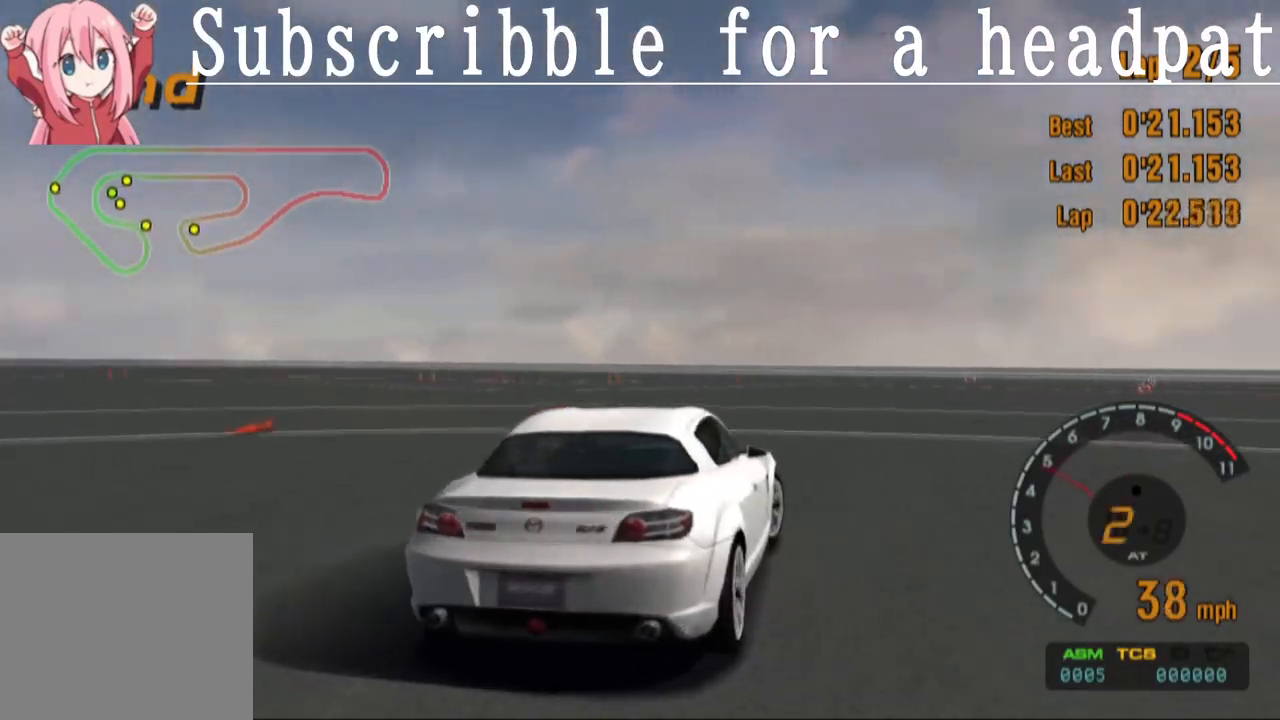
{"buttons": ["CROSS", "DPAD_RIGHT"], "left_stick": "center", "right_stick": "center", "events": [[150, "CROSS", "up"], [433, "CROSS", "down"]]}
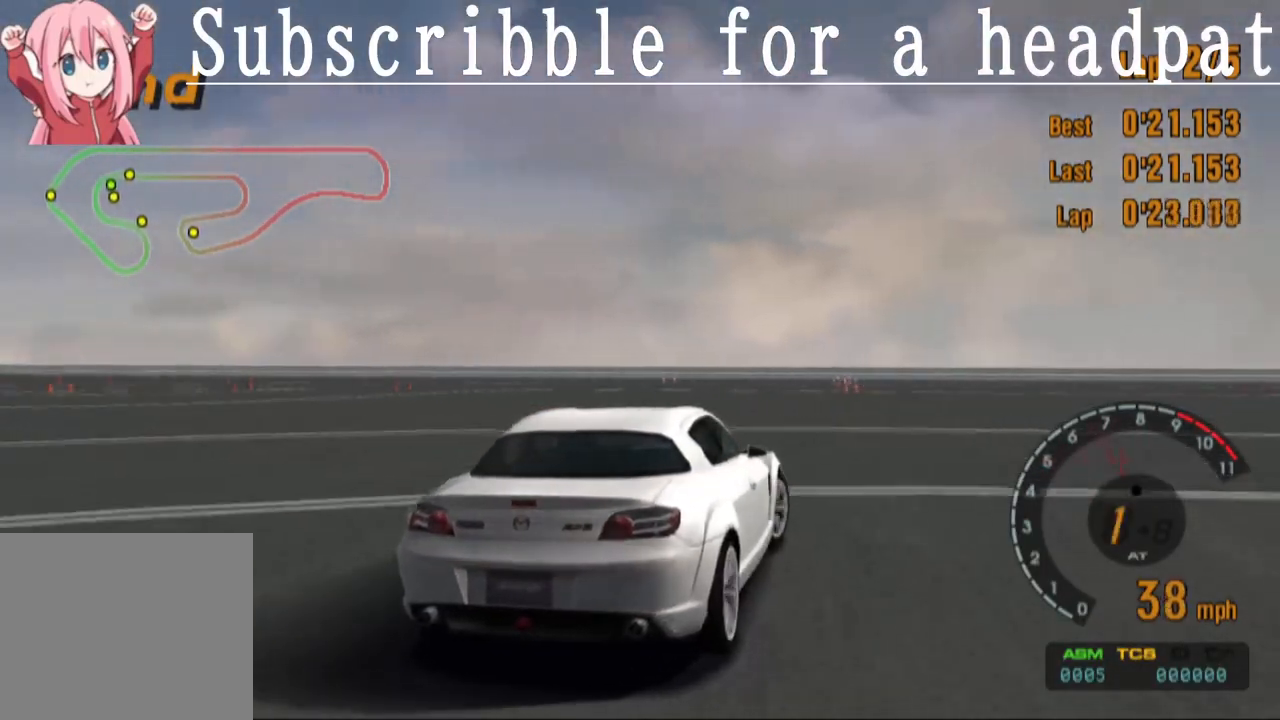
{"buttons": ["CROSS", "DPAD_RIGHT"], "left_stick": "center", "right_stick": "center", "events": [[33, "CROSS", "up"], [117, "CROSS", "down"], [233, "CROSS", "up"], [317, "CROSS", "down"]]}
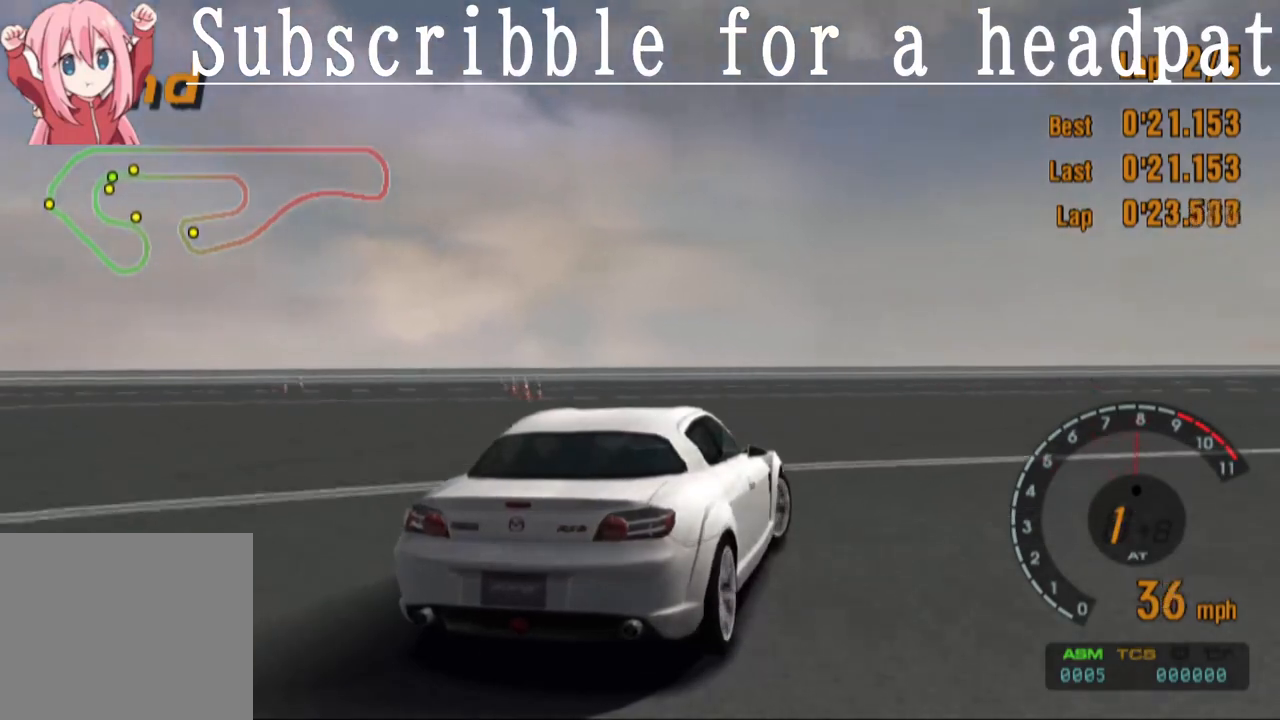
{"buttons": ["CROSS", "DPAD_RIGHT"], "left_stick": "center", "right_stick": "center", "events": []}
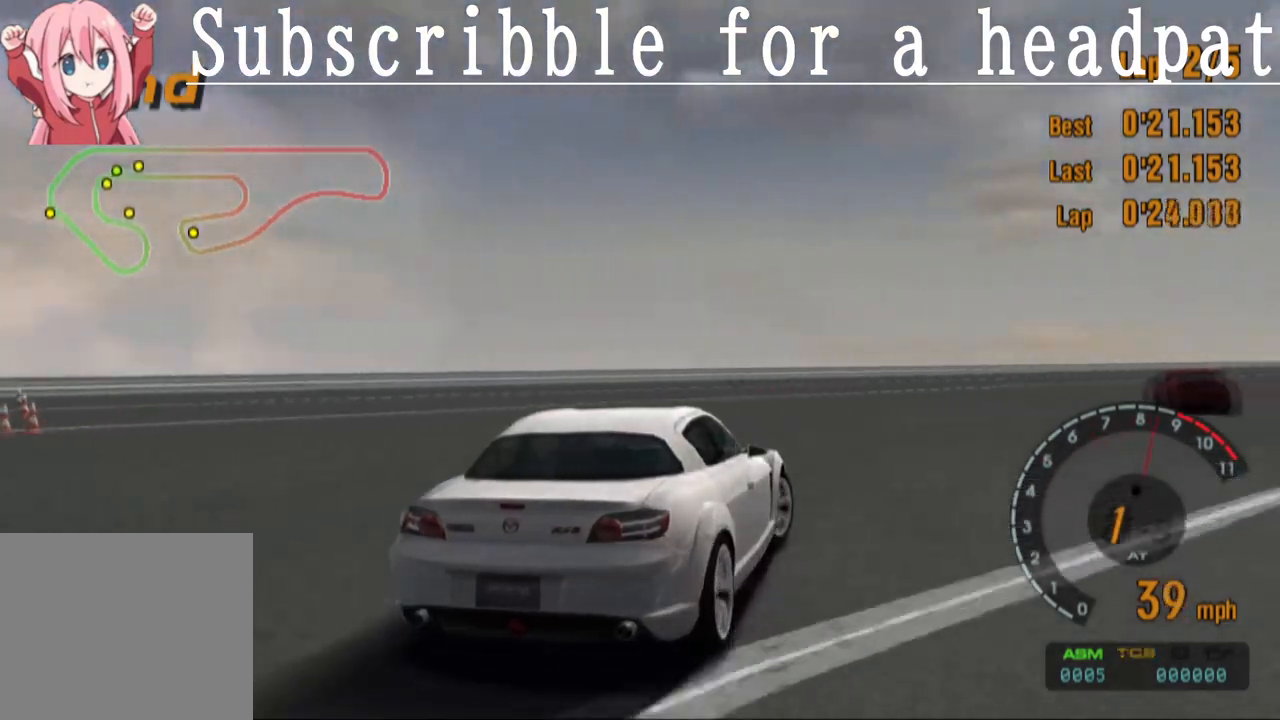
{"buttons": ["CROSS", "DPAD_LEFT"], "left_stick": "center", "right_stick": "center", "events": [[233, "DPAD_RIGHT", "up"], [467, "DPAD_LEFT", "down"]]}
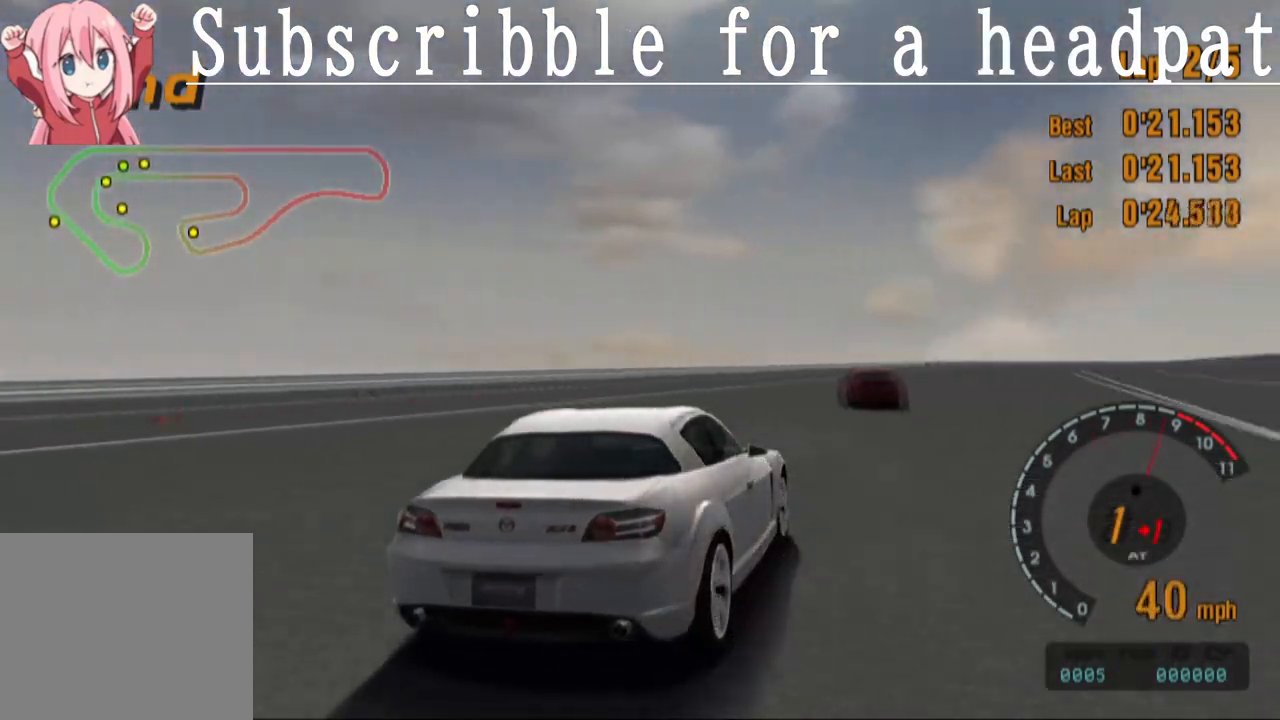
{"buttons": ["CROSS"], "left_stick": "center", "right_stick": "center", "events": [[333, "DPAD_LEFT", "up"]]}
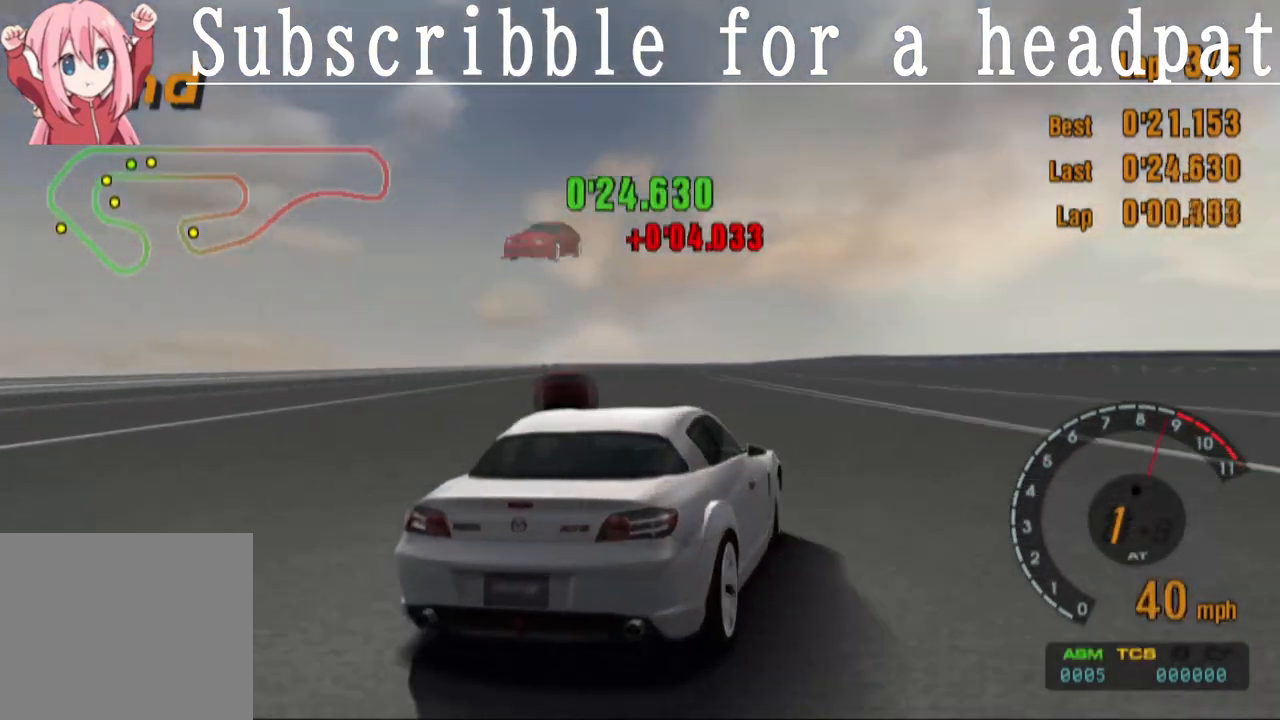
{"buttons": ["CROSS", "DPAD_LEFT"], "left_stick": "center", "right_stick": "center", "events": [[467, "DPAD_LEFT", "down"]]}
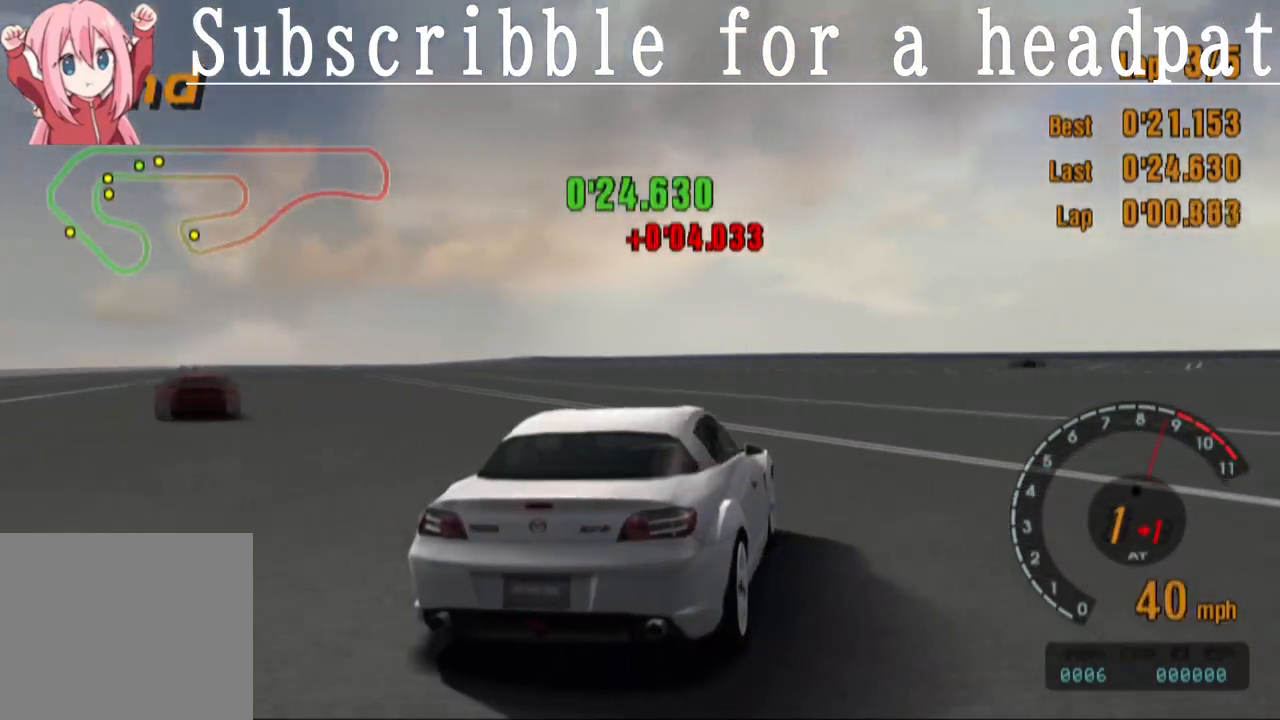
{"buttons": ["CROSS"], "left_stick": "center", "right_stick": "center", "events": [[467, "DPAD_LEFT", "up"]]}
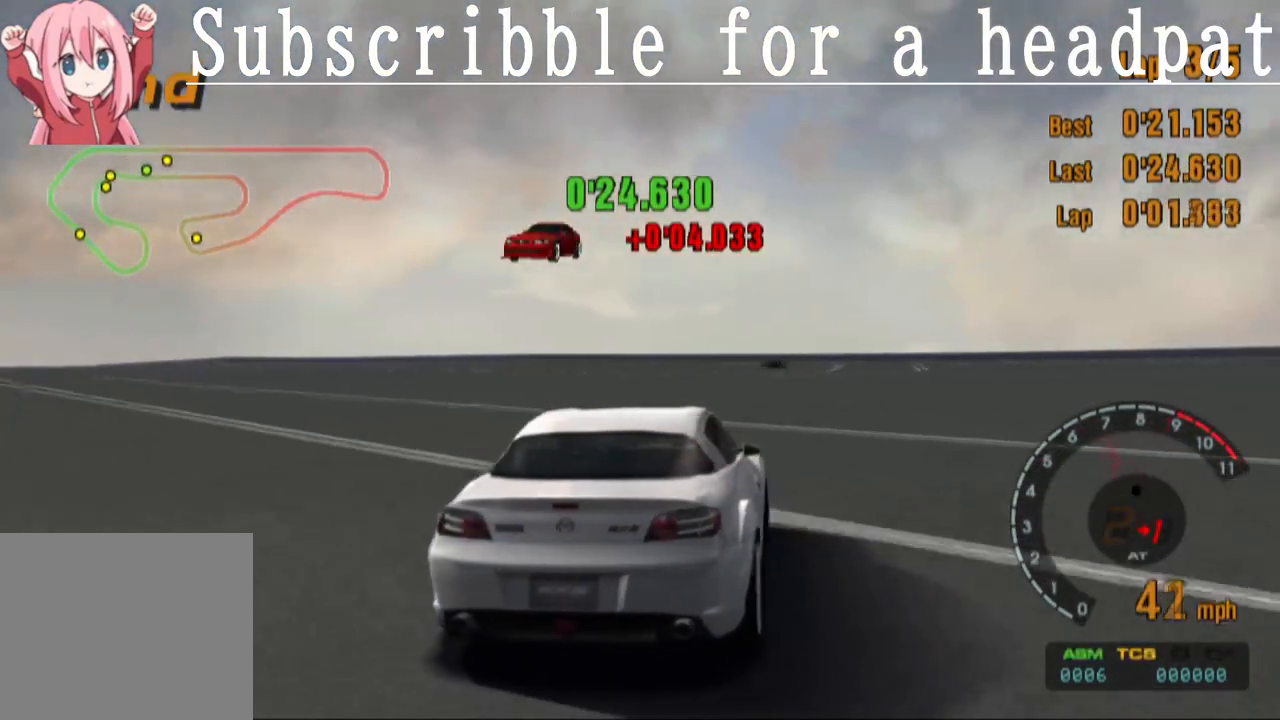
{"buttons": ["CROSS"], "left_stick": "center", "right_stick": "center", "events": []}
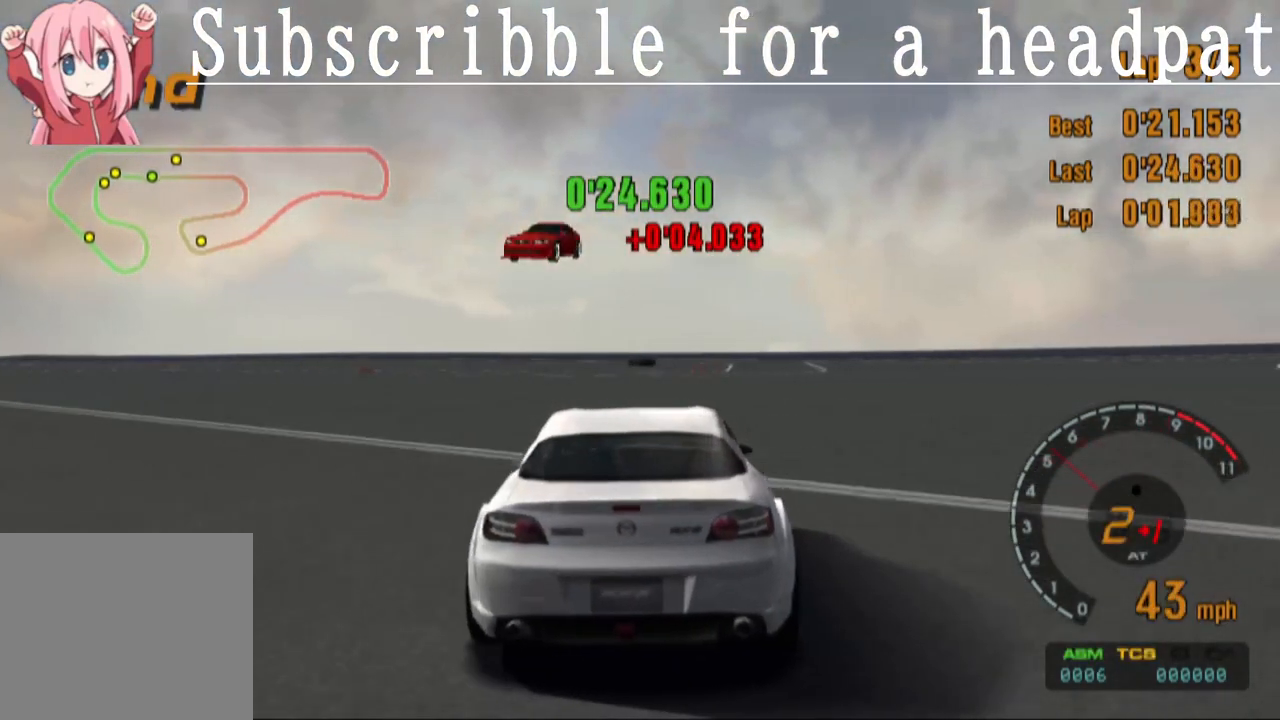
{"buttons": ["CROSS"], "left_stick": "center", "right_stick": "center", "events": [[233, "DPAD_RIGHT", "down"], [500, "DPAD_RIGHT", "up"]]}
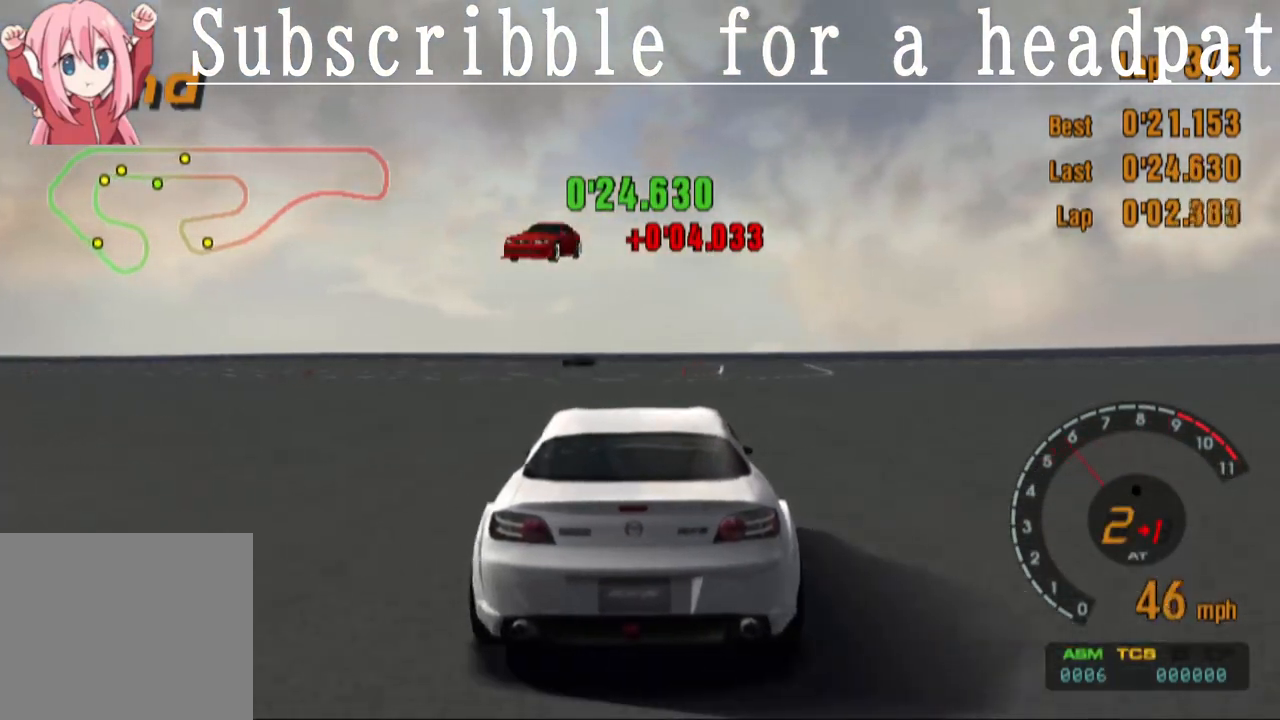
{"buttons": ["CROSS", "DPAD_RIGHT"], "left_stick": "center", "right_stick": "center", "events": [[483, "DPAD_RIGHT", "down"]]}
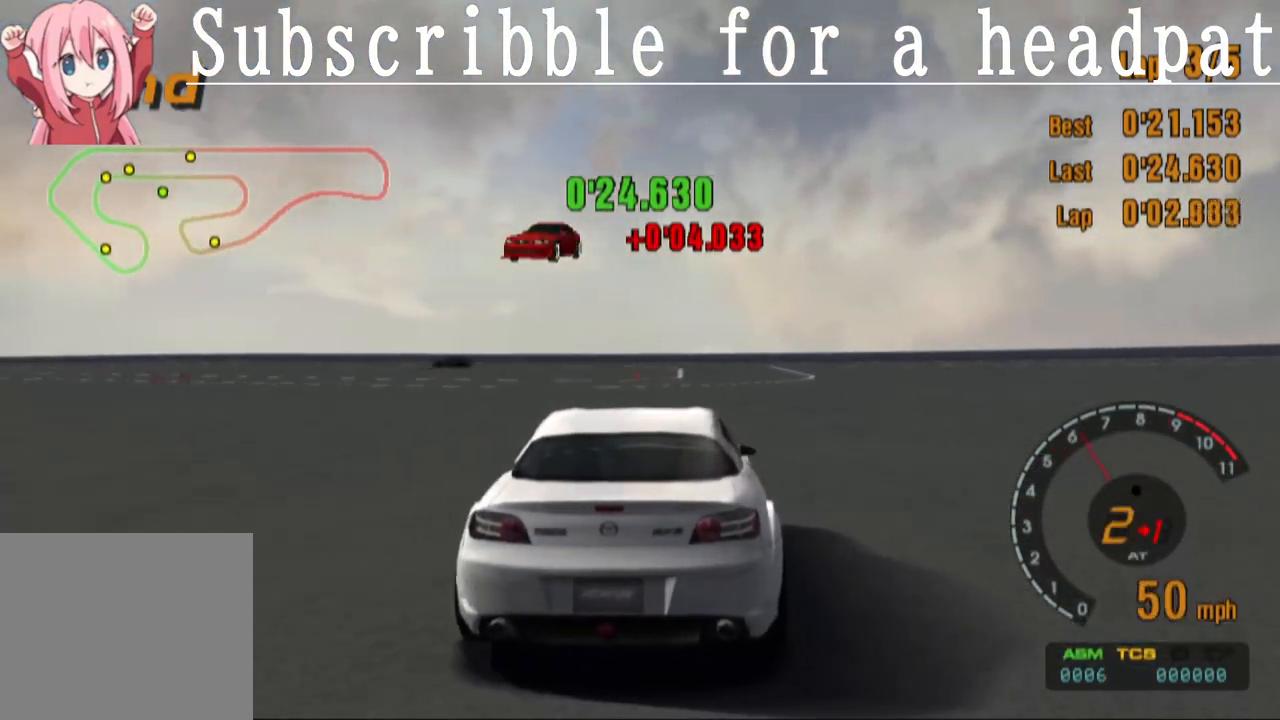
{"buttons": ["CROSS"], "left_stick": "center", "right_stick": "center", "events": [[83, "DPAD_RIGHT", "up"]]}
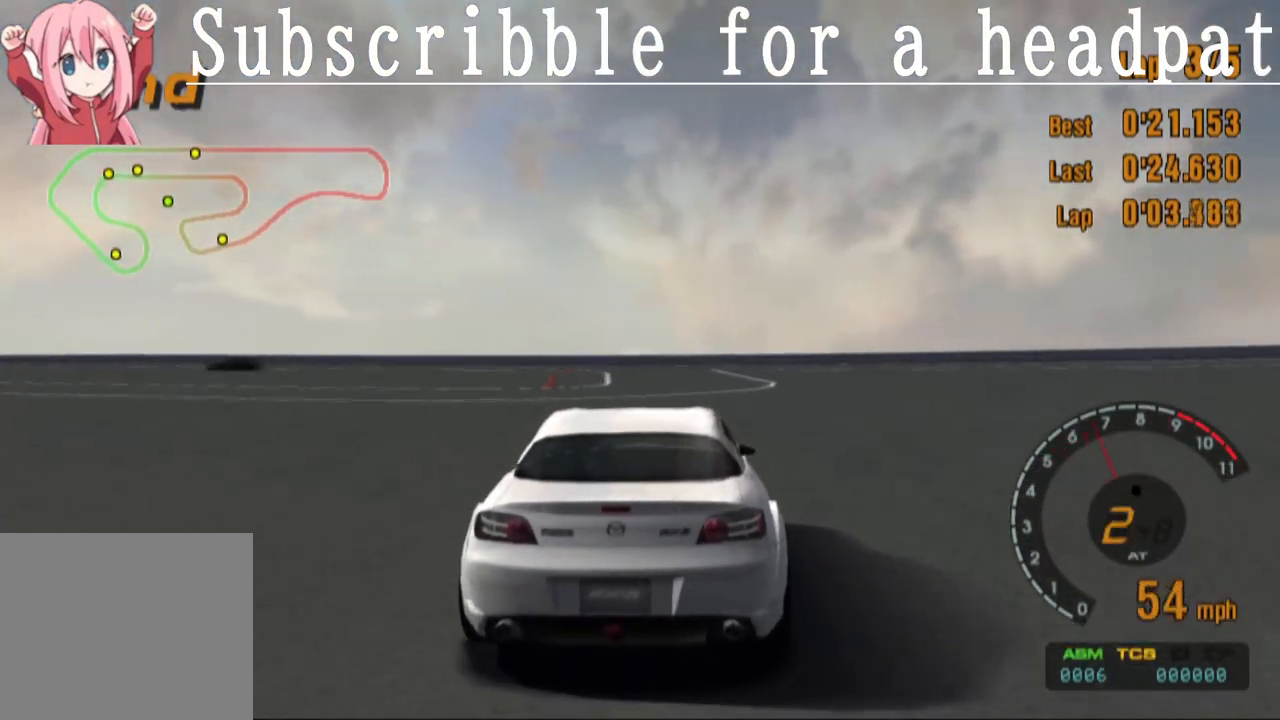
{"buttons": ["CROSS"], "left_stick": "center", "right_stick": "center", "events": []}
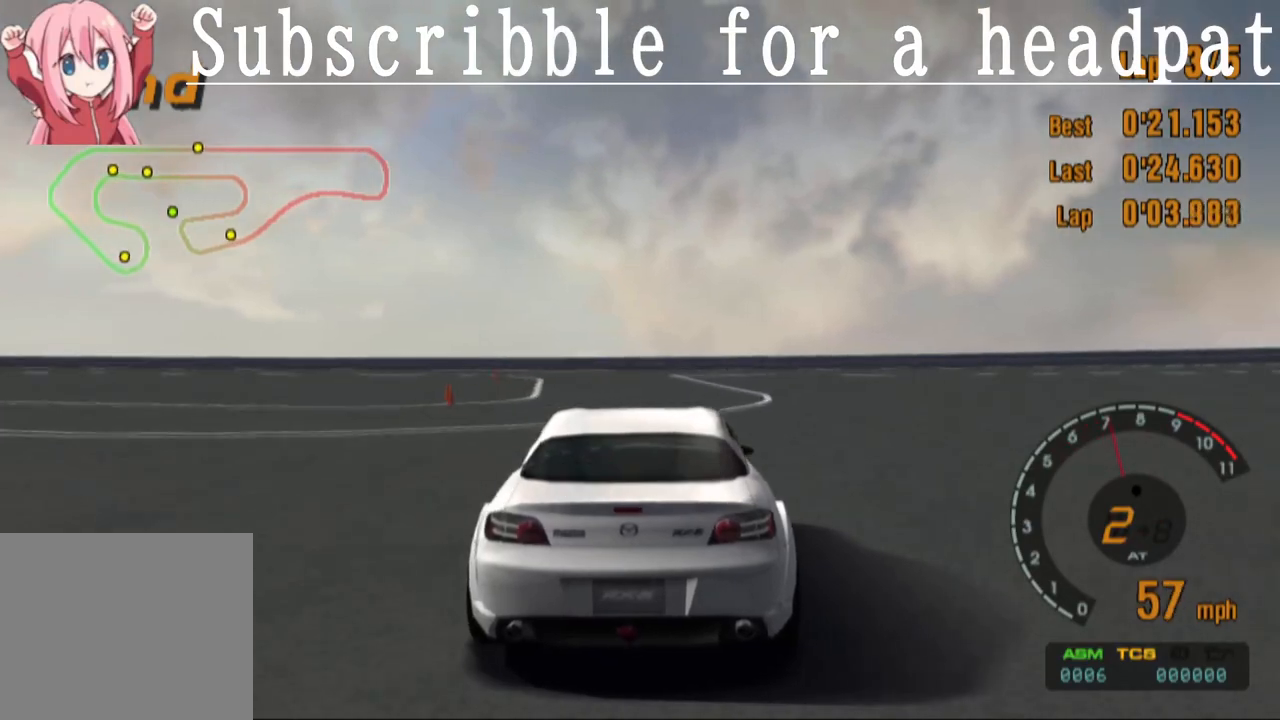
{"buttons": ["CROSS"], "left_stick": "center", "right_stick": "center", "events": [[100, "DPAD_LEFT", "down"], [283, "DPAD_LEFT", "up"]]}
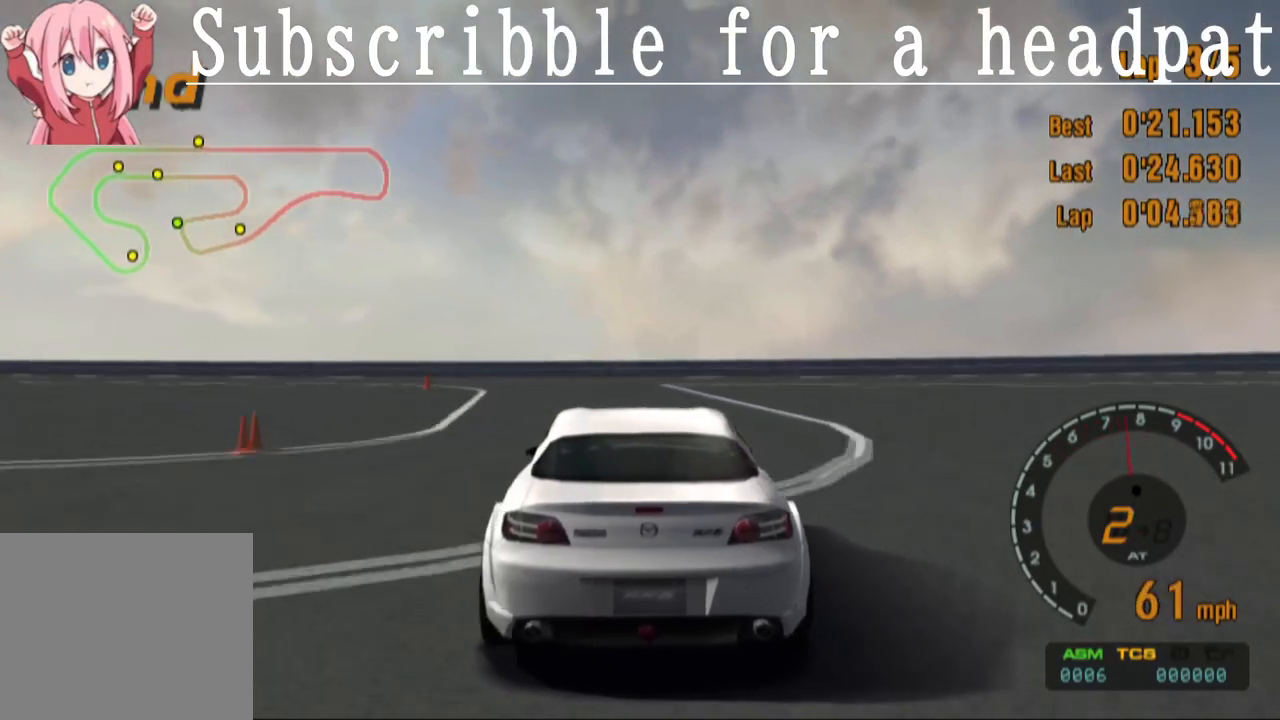
{"buttons": ["SQUARE", "DPAD_LEFT"], "left_stick": "center", "right_stick": "center", "events": [[150, "CROSS", "up"], [200, "DPAD_LEFT", "down"], [233, "SQUARE", "down"]]}
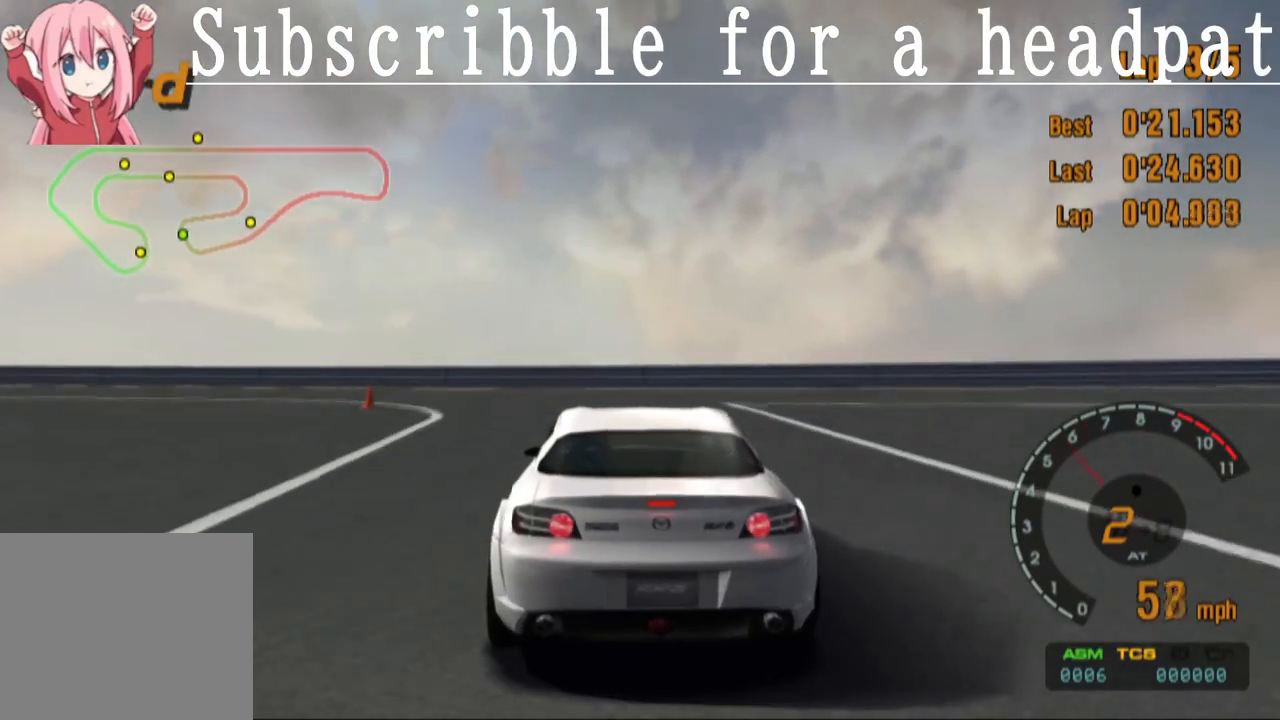
{"buttons": ["DPAD_LEFT"], "left_stick": "center", "right_stick": "center", "events": [[483, "SQUARE", "up"]]}